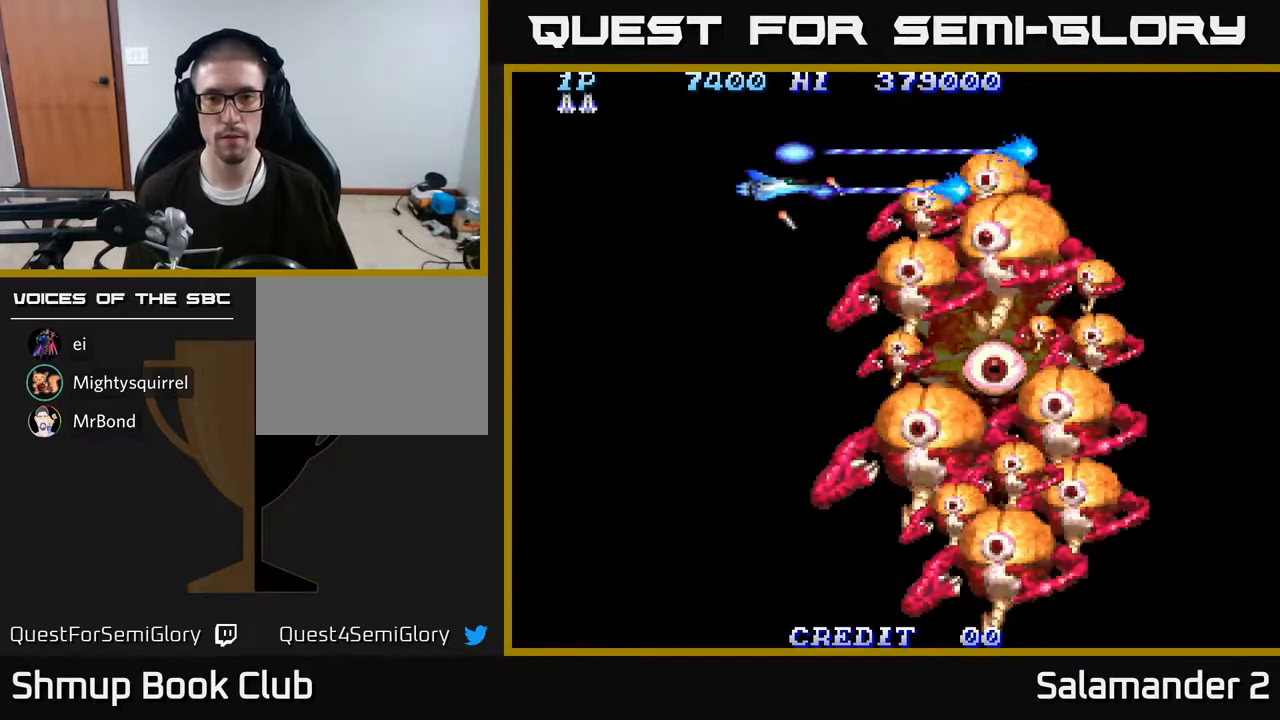
Gameplay with a controller (Xbox layout); each line is a JSON object with the inputs held at the frame after it. "events" lists button and stick changes between this image and that frame as [ms after this image, input, new state], when the widget could be followed in between. Not read: left_stick.
{"buttons": ["A"], "right_stick": "center", "events": [[267, "DPAD_LEFT", "up"], [283, "DPAD_DOWN", "up"]]}
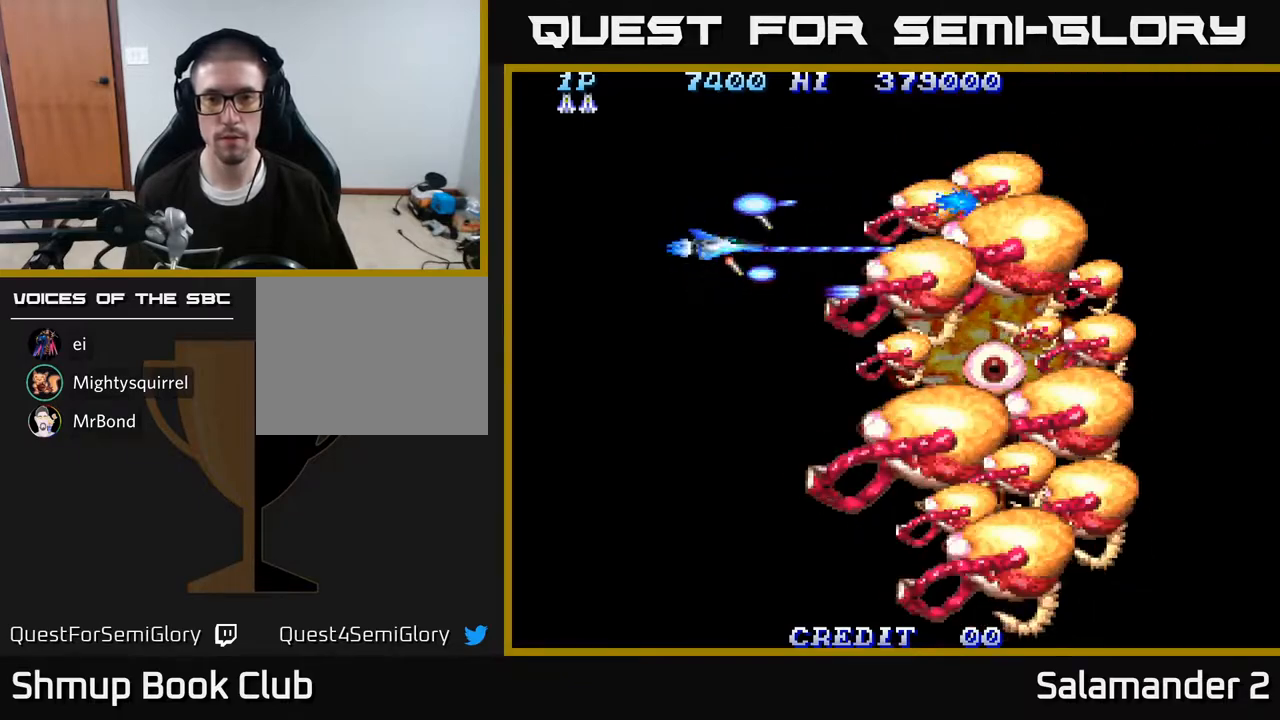
{"buttons": ["A"], "right_stick": "center", "events": []}
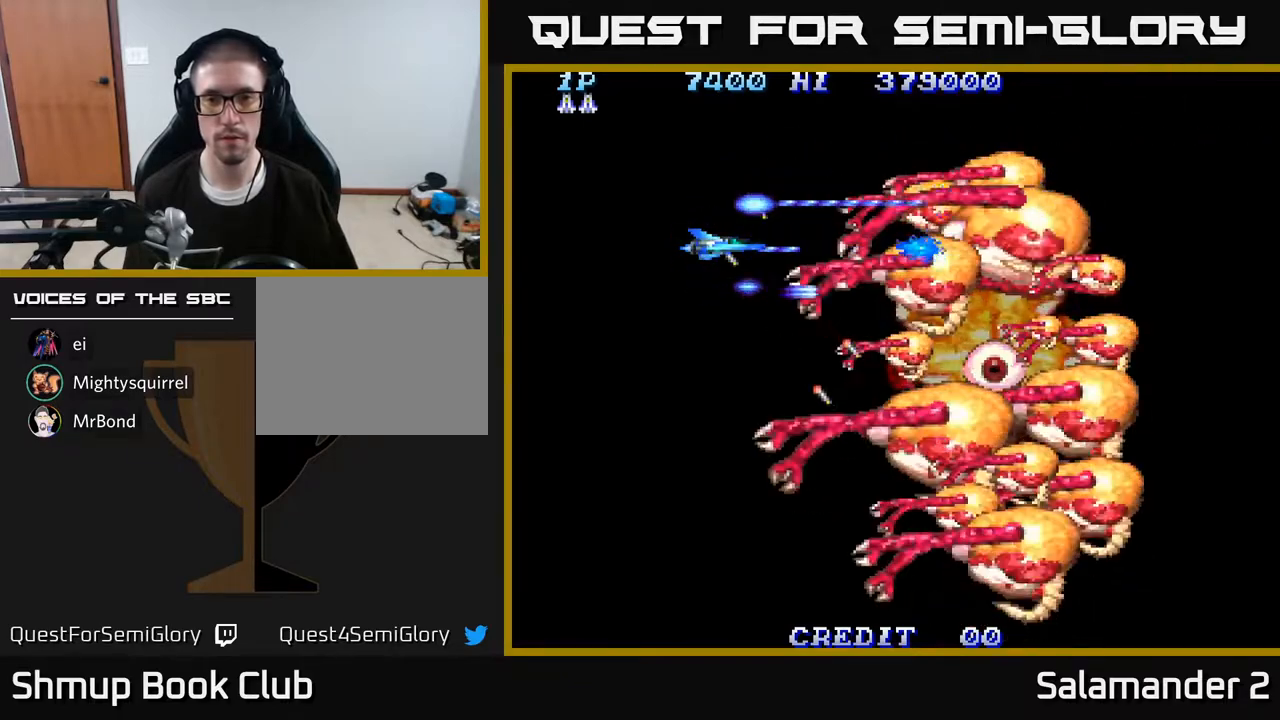
{"buttons": ["A", "DPAD_RIGHT"], "right_stick": "center", "events": [[283, "DPAD_UP", "down"], [450, "DPAD_RIGHT", "down"], [483, "DPAD_UP", "up"]]}
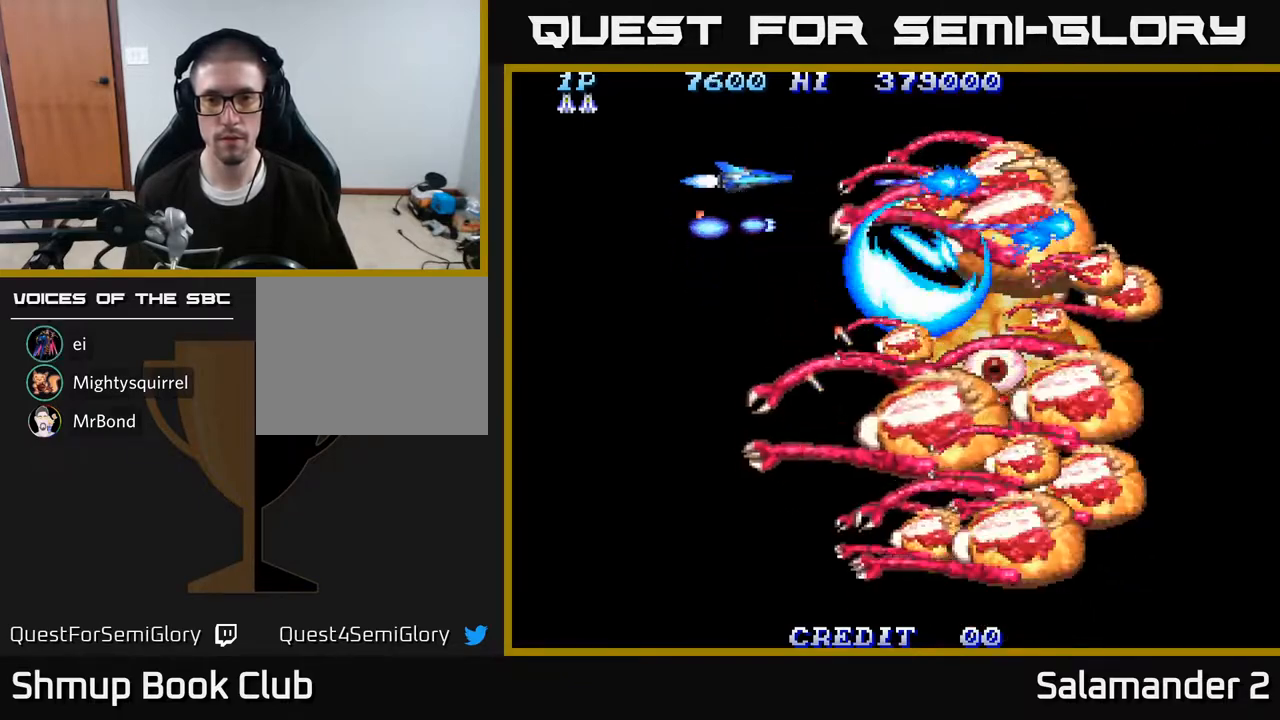
{"buttons": ["A"], "right_stick": "center", "events": [[100, "DPAD_RIGHT", "up"], [150, "DPAD_DOWN", "down"], [167, "DPAD_LEFT", "down"], [250, "DPAD_LEFT", "up"], [300, "DPAD_DOWN", "up"], [317, "DPAD_LEFT", "down"], [483, "DPAD_LEFT", "up"]]}
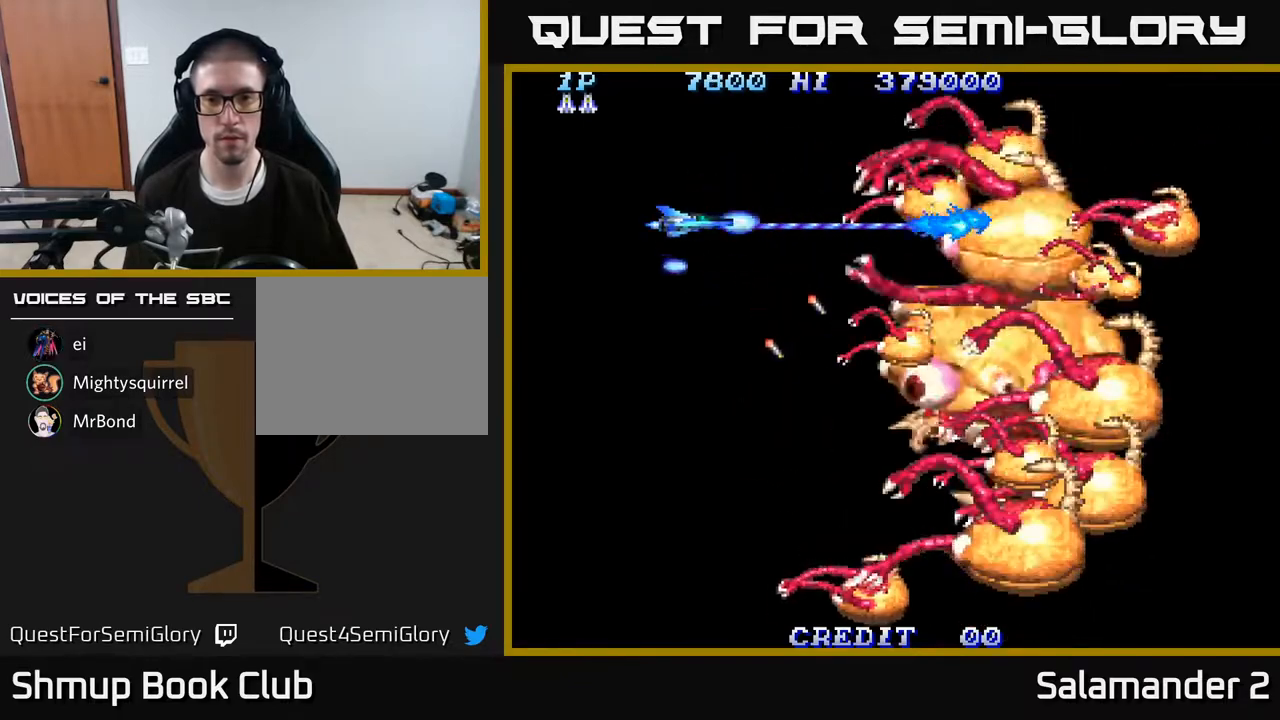
{"buttons": ["A", "DPAD_LEFT"], "right_stick": "center", "events": [[83, "DPAD_RIGHT", "down"], [83, "DPAD_UP", "down"], [300, "DPAD_RIGHT", "up"], [450, "DPAD_LEFT", "down"], [450, "DPAD_UP", "up"]]}
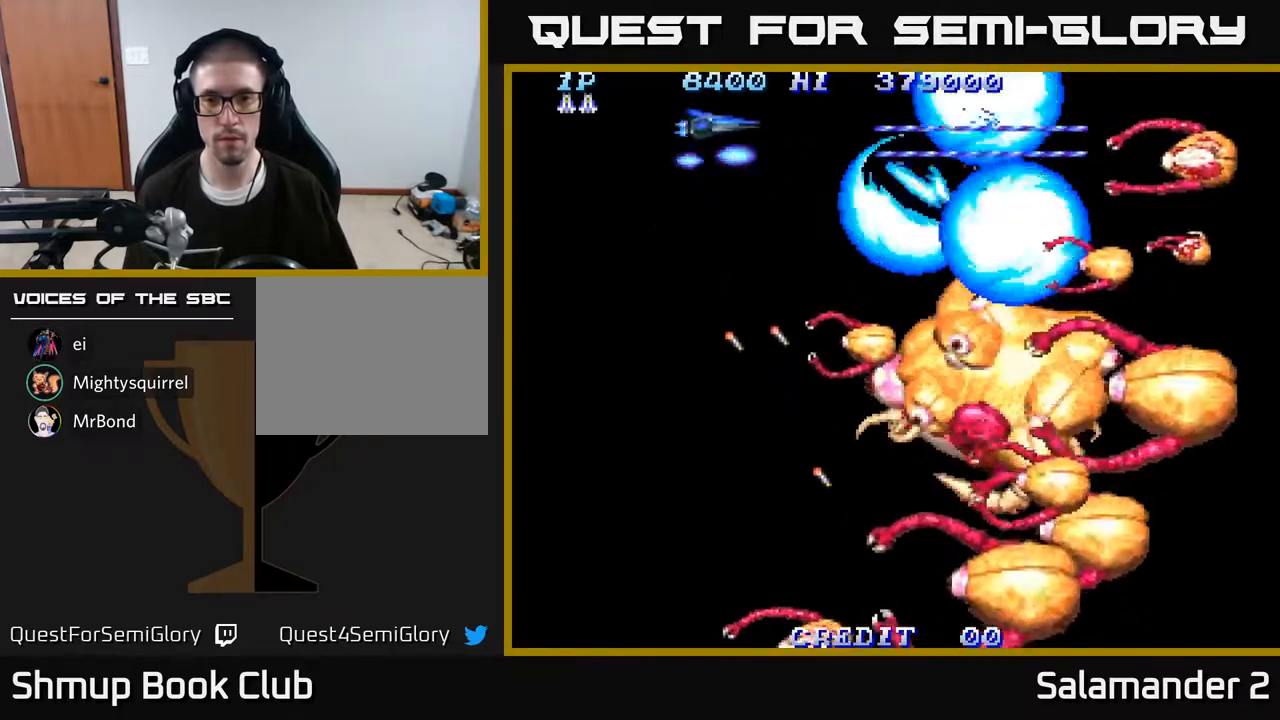
{"buttons": ["A", "DPAD_DOWN"], "right_stick": "center", "events": [[17, "DPAD_DOWN", "down"], [83, "DPAD_LEFT", "up"], [200, "DPAD_LEFT", "down"], [433, "DPAD_LEFT", "up"]]}
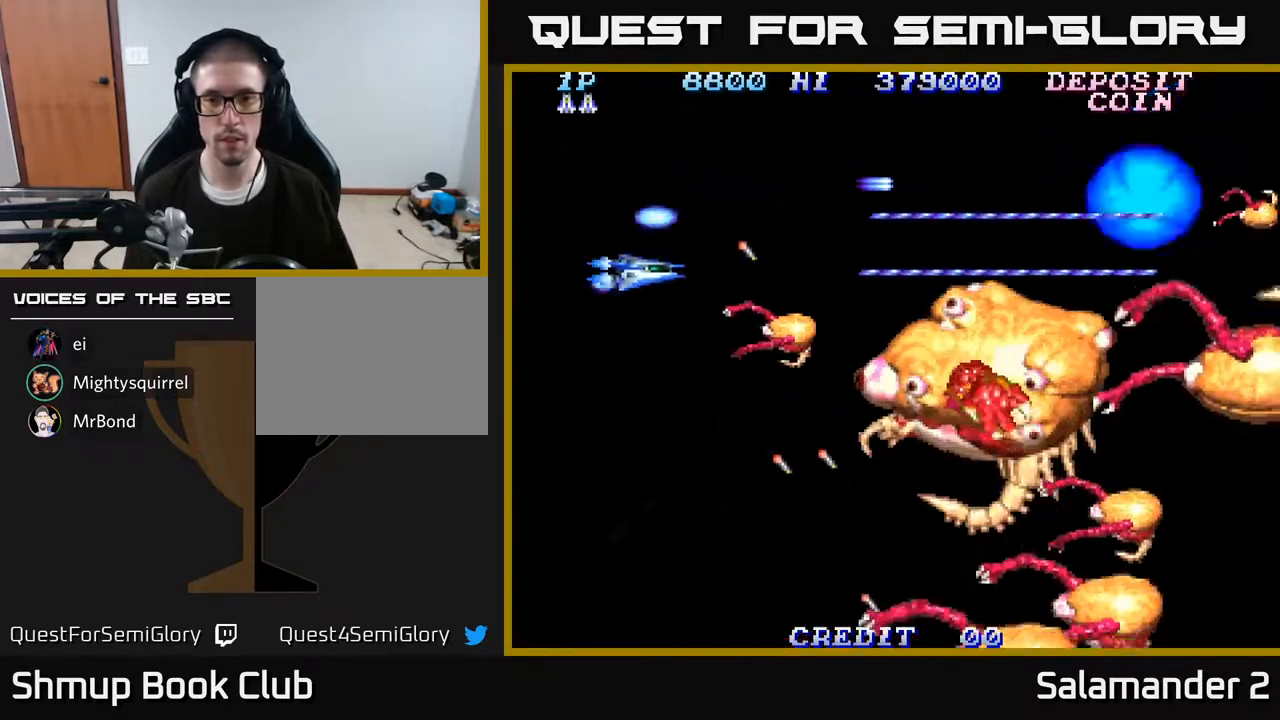
{"buttons": ["A", "DPAD_DOWN"], "right_stick": "center", "events": [[33, "DPAD_LEFT", "down"], [217, "DPAD_LEFT", "up"], [300, "DPAD_RIGHT", "down"], [350, "DPAD_RIGHT", "up"]]}
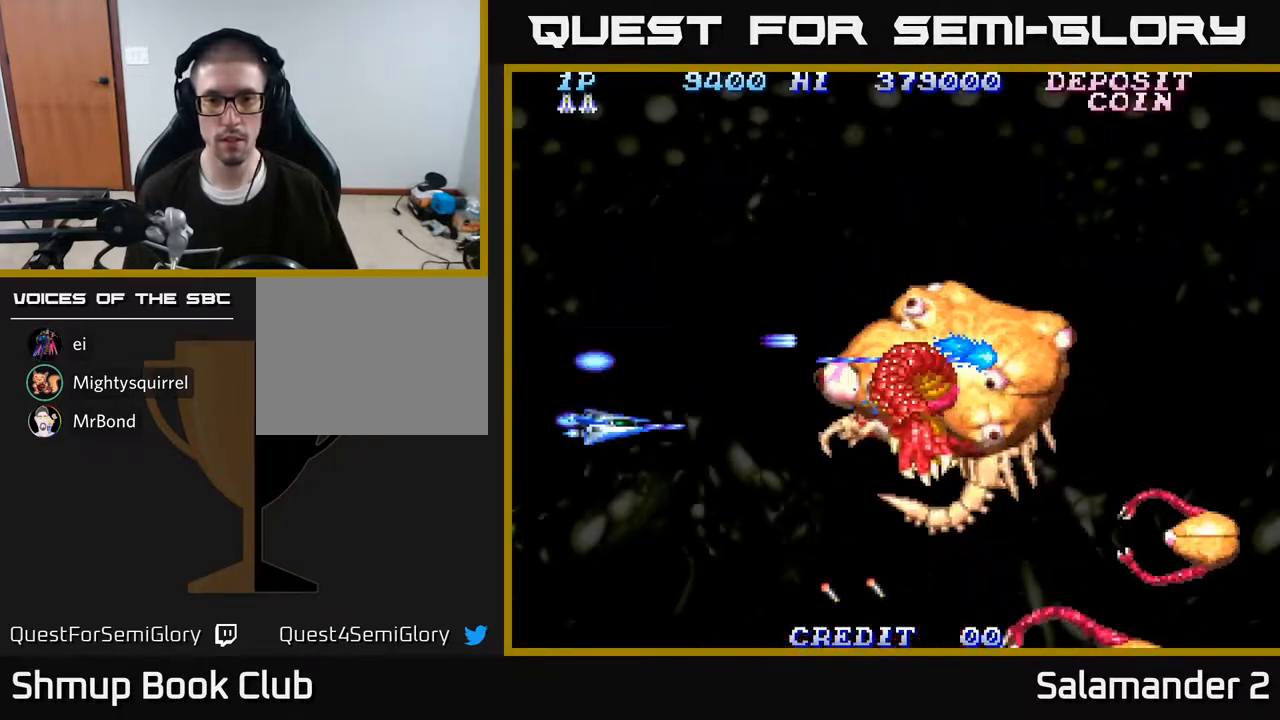
{"buttons": ["A", "DPAD_DOWN", "DPAD_RIGHT"], "right_stick": "center", "events": [[300, "DPAD_RIGHT", "down"]]}
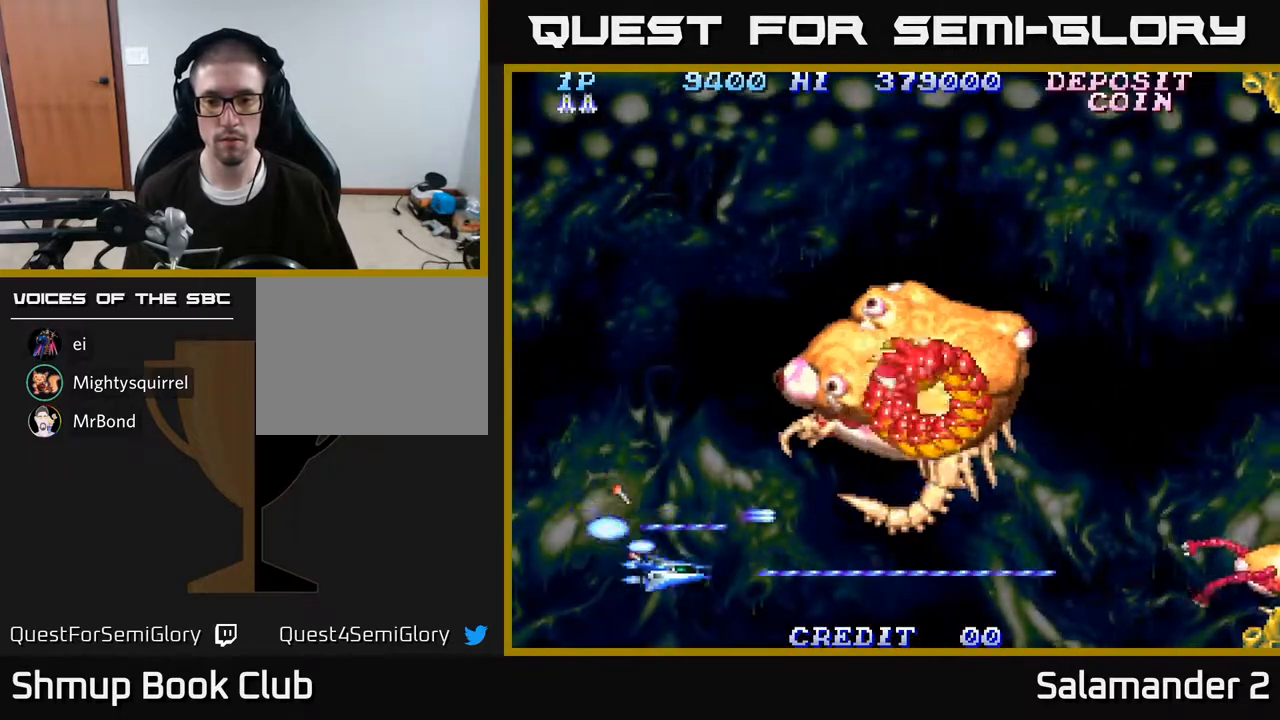
{"buttons": ["A", "DPAD_DOWN", "DPAD_LEFT"], "right_stick": "center", "events": [[167, "DPAD_DOWN", "up"], [317, "DPAD_RIGHT", "up"], [317, "DPAD_UP", "down"], [383, "DPAD_UP", "up"], [400, "DPAD_LEFT", "down"], [417, "DPAD_DOWN", "down"]]}
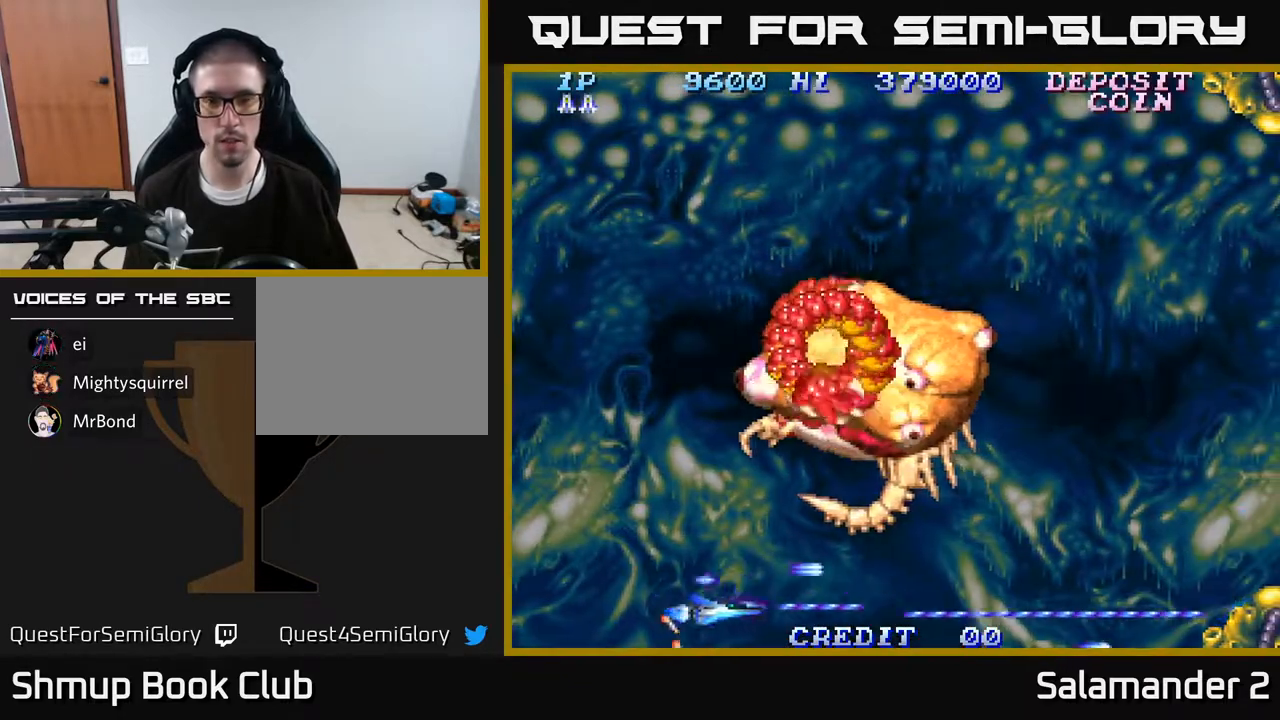
{"buttons": ["A", "DPAD_DOWN", "DPAD_RIGHT"], "right_stick": "center", "events": [[33, "DPAD_DOWN", "up"], [300, "DPAD_DOWN", "down"], [350, "DPAD_LEFT", "up"], [450, "DPAD_RIGHT", "down"]]}
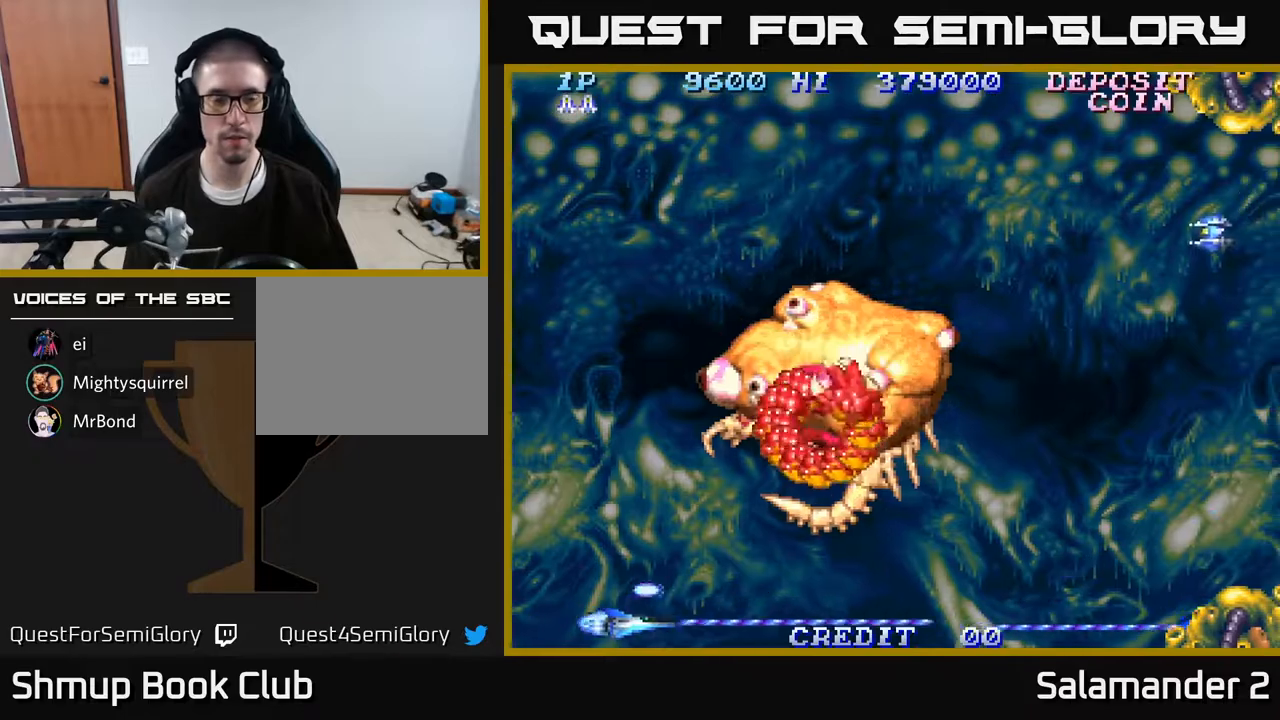
{"buttons": ["A", "DPAD_UP"], "right_stick": "center", "events": [[17, "A", "up"], [117, "DPAD_DOWN", "up"], [167, "DPAD_RIGHT", "up"], [317, "A", "down"], [350, "DPAD_UP", "down"]]}
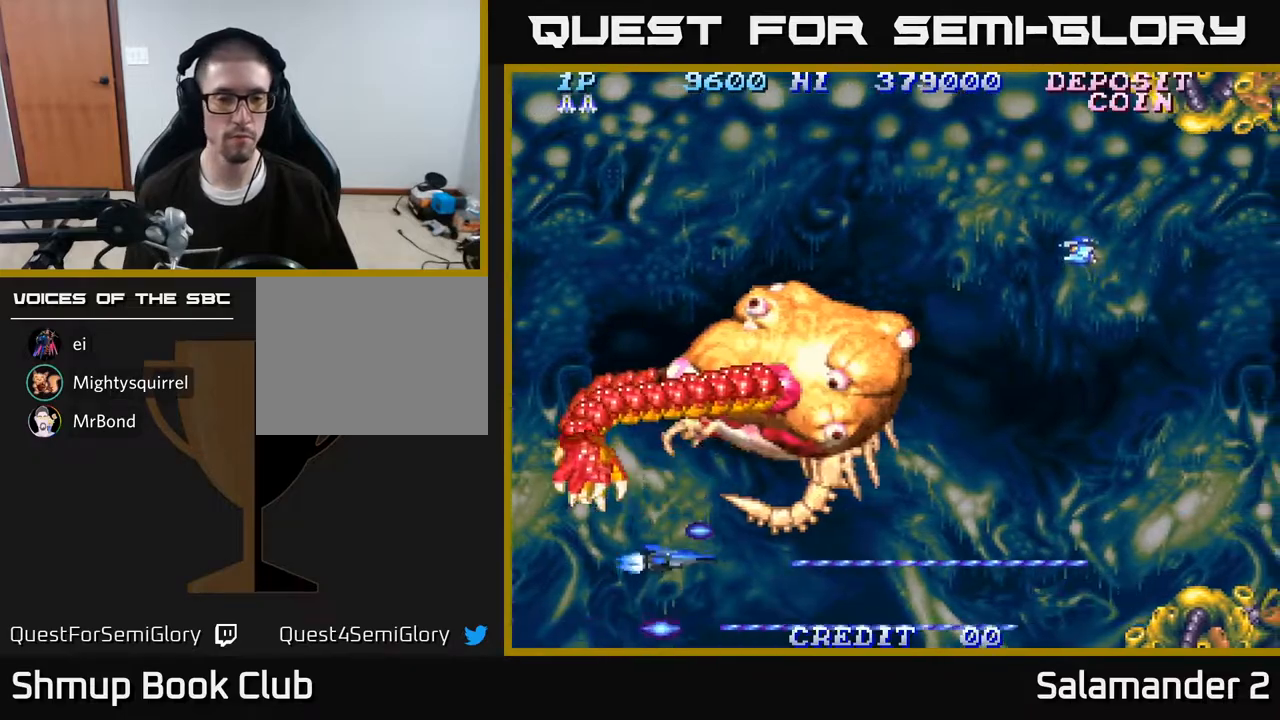
{"buttons": ["A"], "right_stick": "center", "events": [[100, "DPAD_LEFT", "down"], [350, "DPAD_UP", "up"], [400, "DPAD_LEFT", "up"]]}
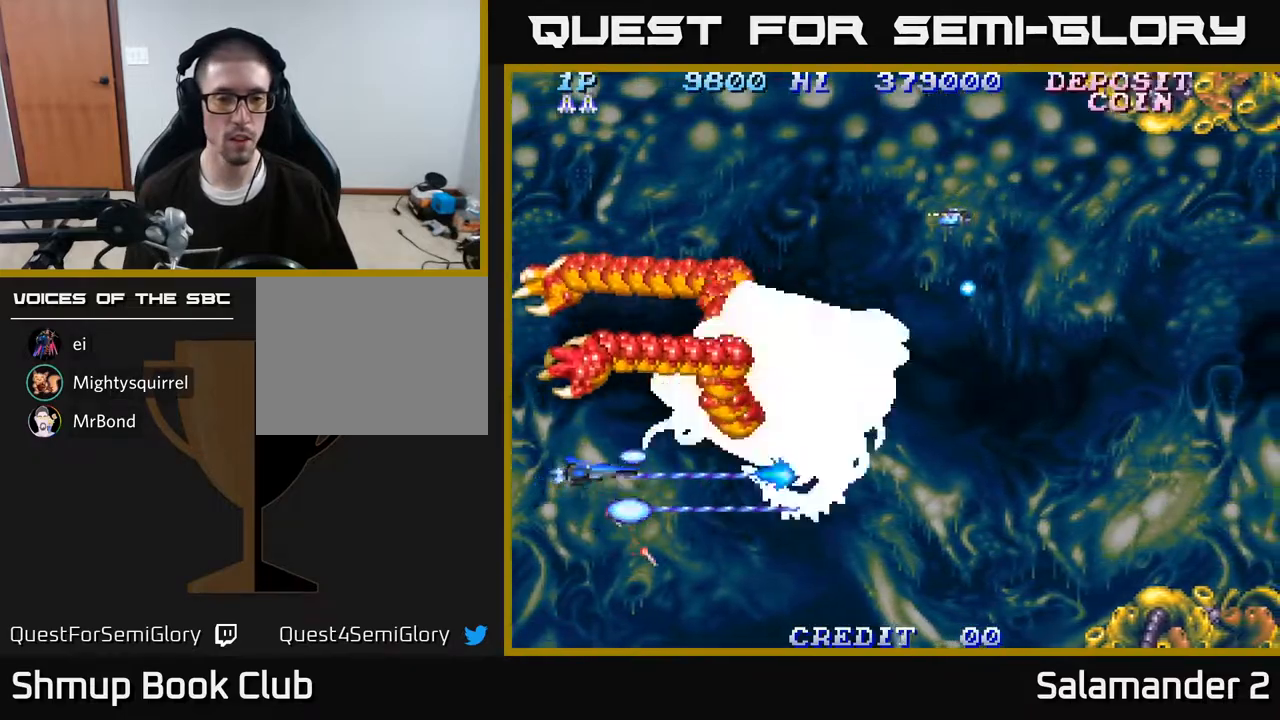
{"buttons": ["A", "DPAD_LEFT"], "right_stick": "center", "events": [[17, "DPAD_UP", "down"], [100, "DPAD_UP", "up"], [150, "DPAD_RIGHT", "down"], [233, "DPAD_RIGHT", "up"], [433, "DPAD_LEFT", "down"]]}
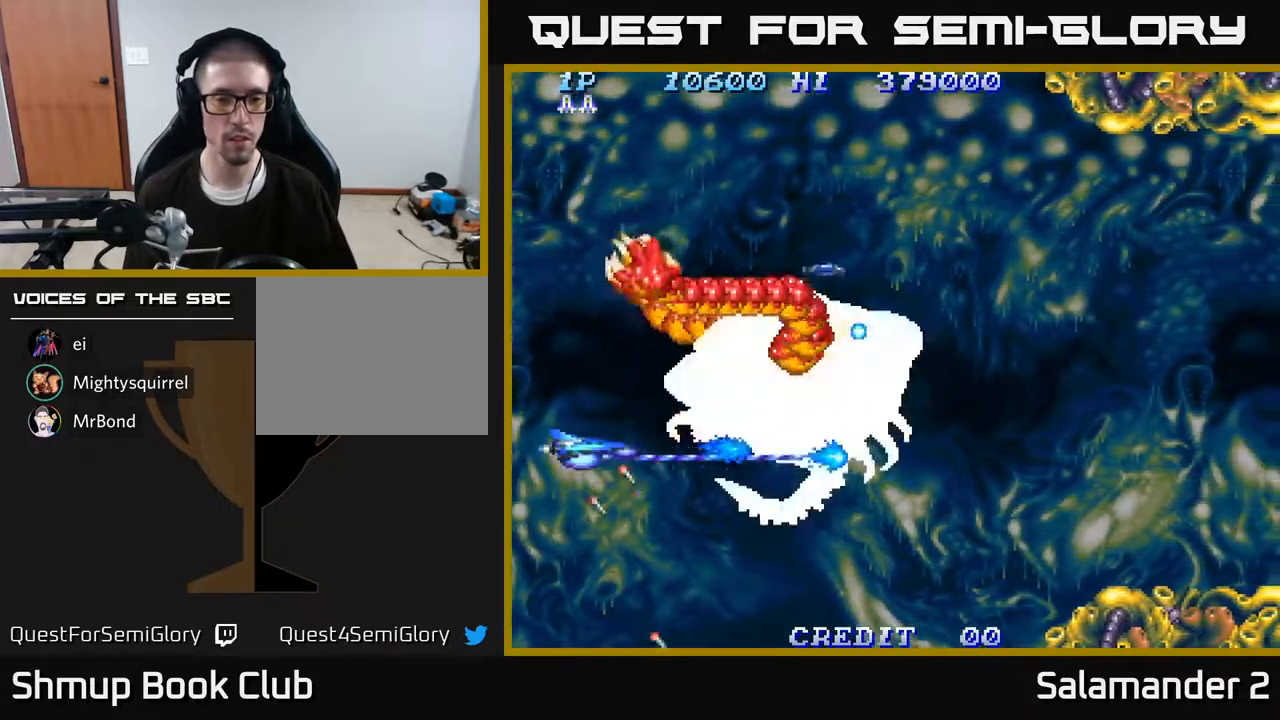
{"buttons": ["A"], "right_stick": "center", "events": [[83, "DPAD_LEFT", "up"], [100, "DPAD_RIGHT", "down"], [283, "DPAD_RIGHT", "up"]]}
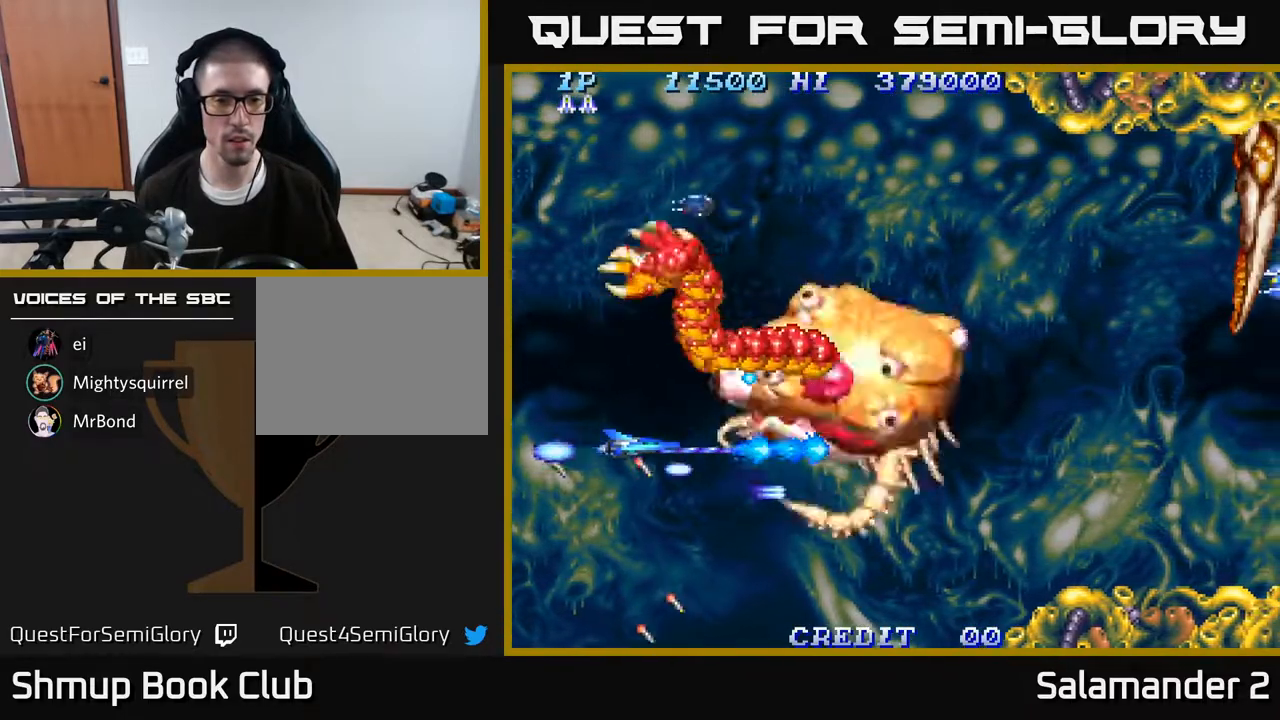
{"buttons": ["A"], "right_stick": "center", "events": [[267, "DPAD_DOWN", "down"], [333, "DPAD_RIGHT", "down"], [350, "DPAD_DOWN", "up"], [467, "DPAD_RIGHT", "up"]]}
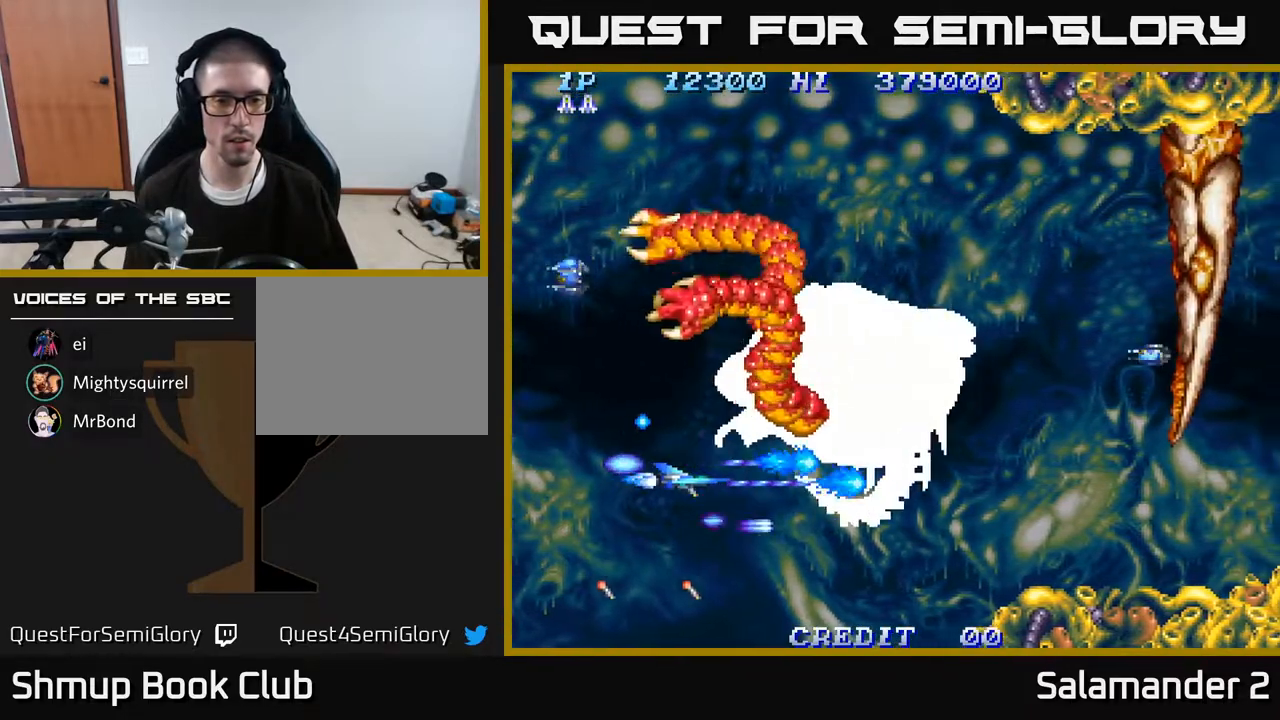
{"buttons": ["A", "DPAD_LEFT"], "right_stick": "center", "events": [[183, "DPAD_UP", "down"], [317, "DPAD_UP", "up"], [483, "DPAD_LEFT", "down"]]}
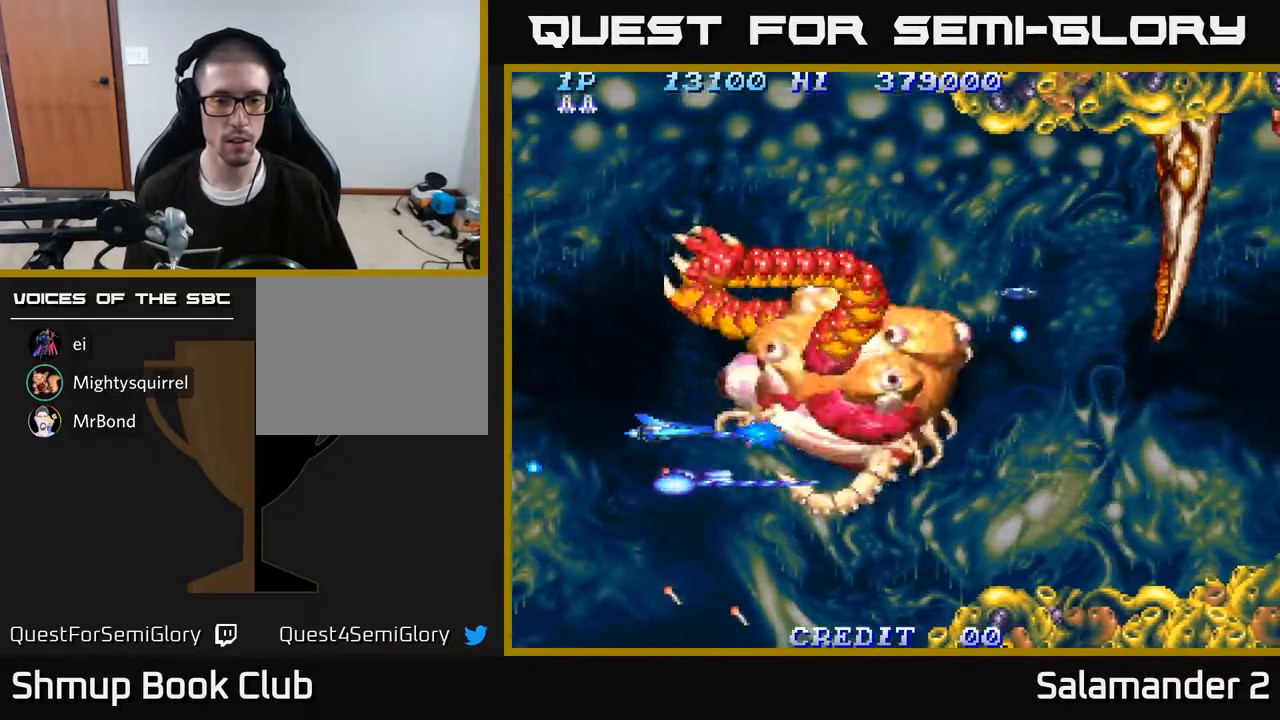
{"buttons": ["A"], "right_stick": "center", "events": [[50, "DPAD_UP", "down"], [117, "DPAD_UP", "up"], [167, "DPAD_LEFT", "up"], [200, "DPAD_RIGHT", "down"], [317, "DPAD_RIGHT", "up"]]}
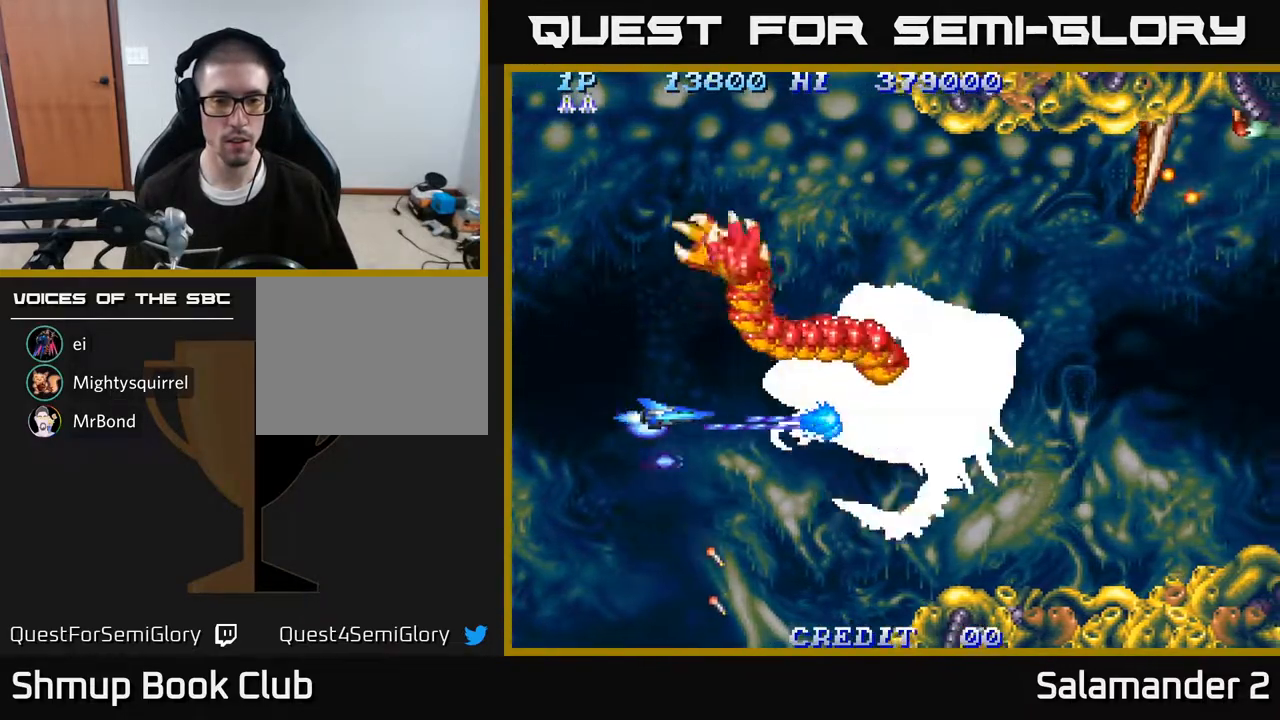
{"buttons": ["A", "DPAD_DOWN"], "right_stick": "center", "events": [[217, "DPAD_UP", "down"], [383, "DPAD_LEFT", "down"], [433, "DPAD_UP", "up"], [483, "DPAD_DOWN", "down"], [483, "DPAD_LEFT", "up"]]}
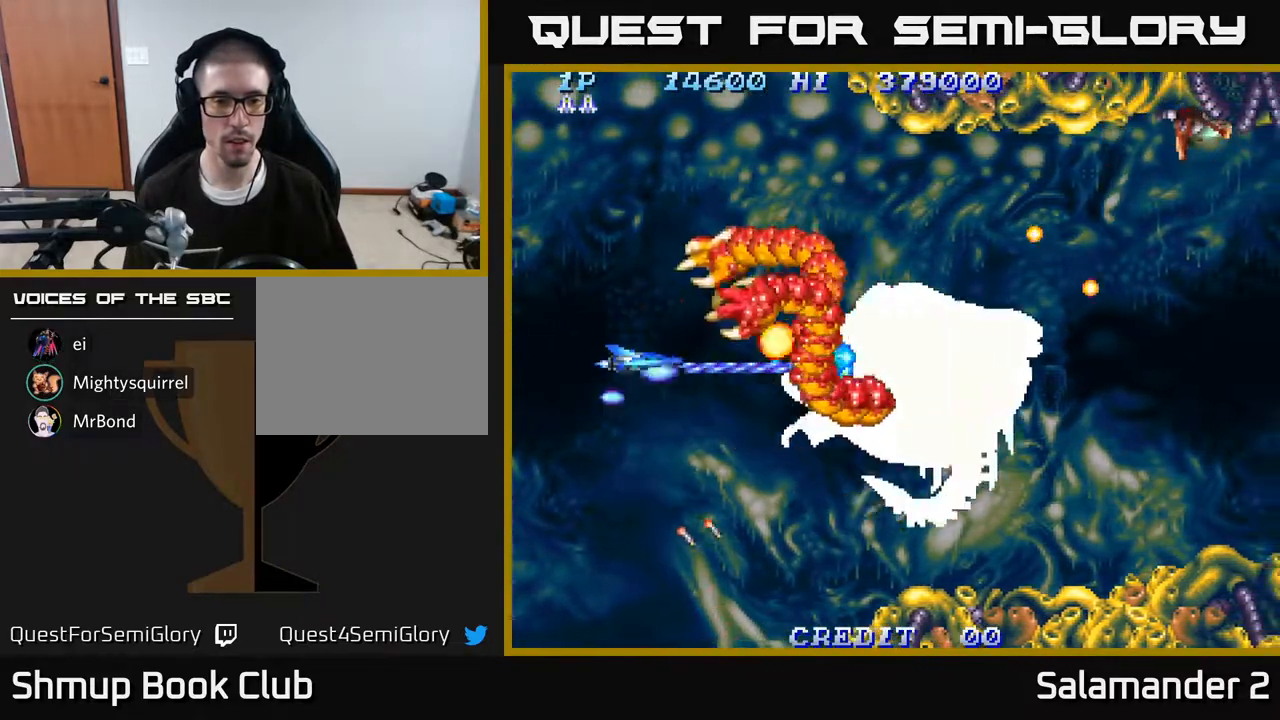
{"buttons": ["A"], "right_stick": "center", "events": [[150, "DPAD_RIGHT", "down"], [267, "DPAD_DOWN", "up"], [367, "DPAD_RIGHT", "up"]]}
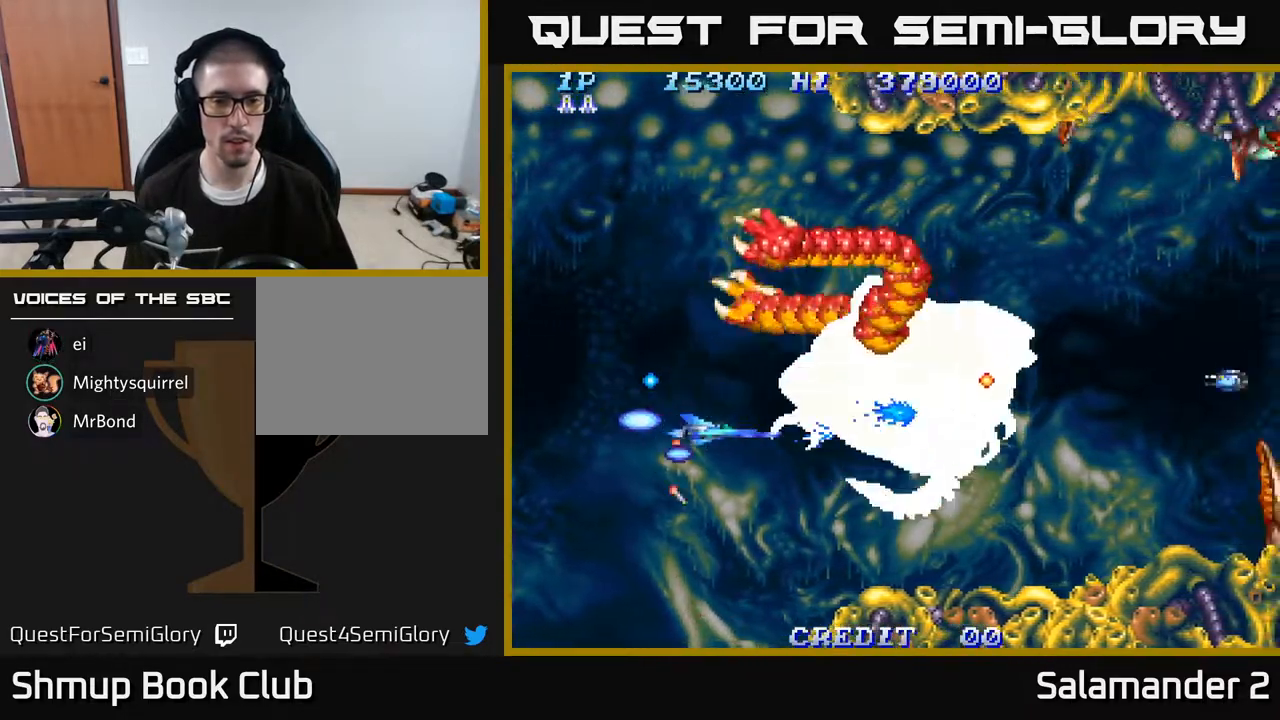
{"buttons": ["A"], "right_stick": "center", "events": [[17, "DPAD_RIGHT", "down"], [117, "DPAD_RIGHT", "up"]]}
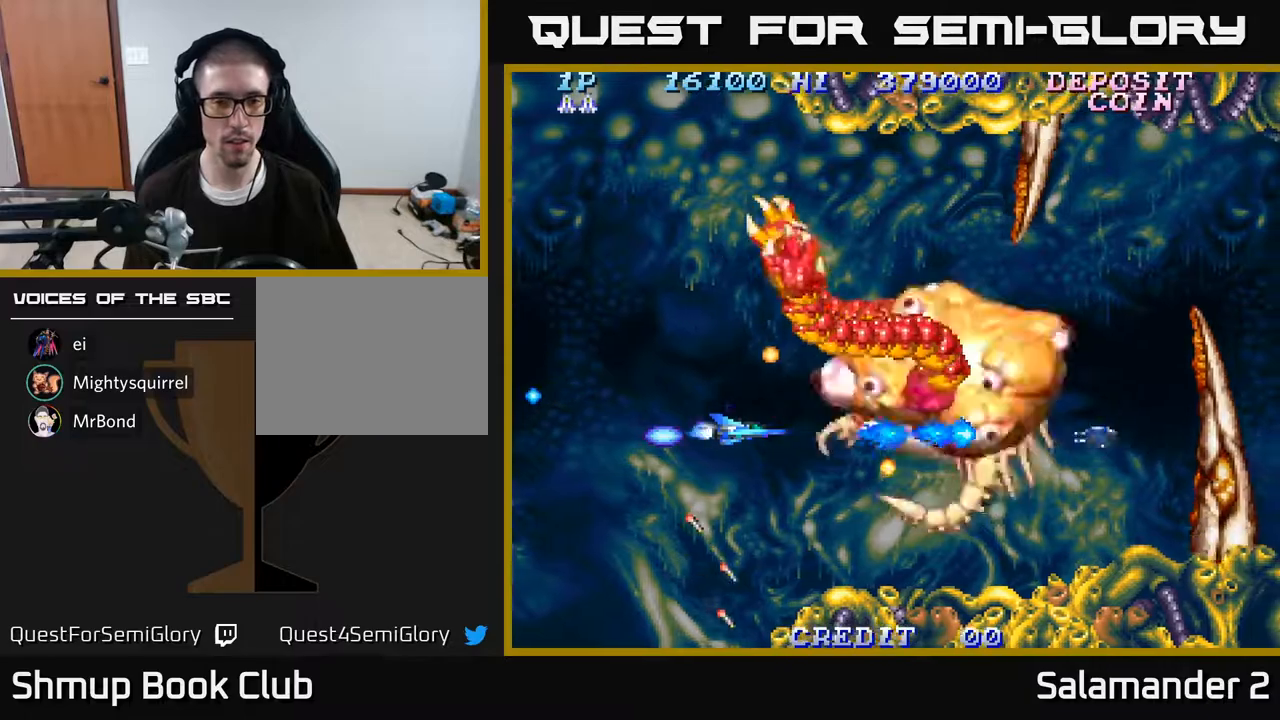
{"buttons": ["A"], "right_stick": "center", "events": [[183, "DPAD_RIGHT", "down"], [283, "DPAD_RIGHT", "up"], [283, "DPAD_UP", "down"], [333, "DPAD_LEFT", "down"], [417, "DPAD_UP", "up"], [450, "DPAD_LEFT", "up"]]}
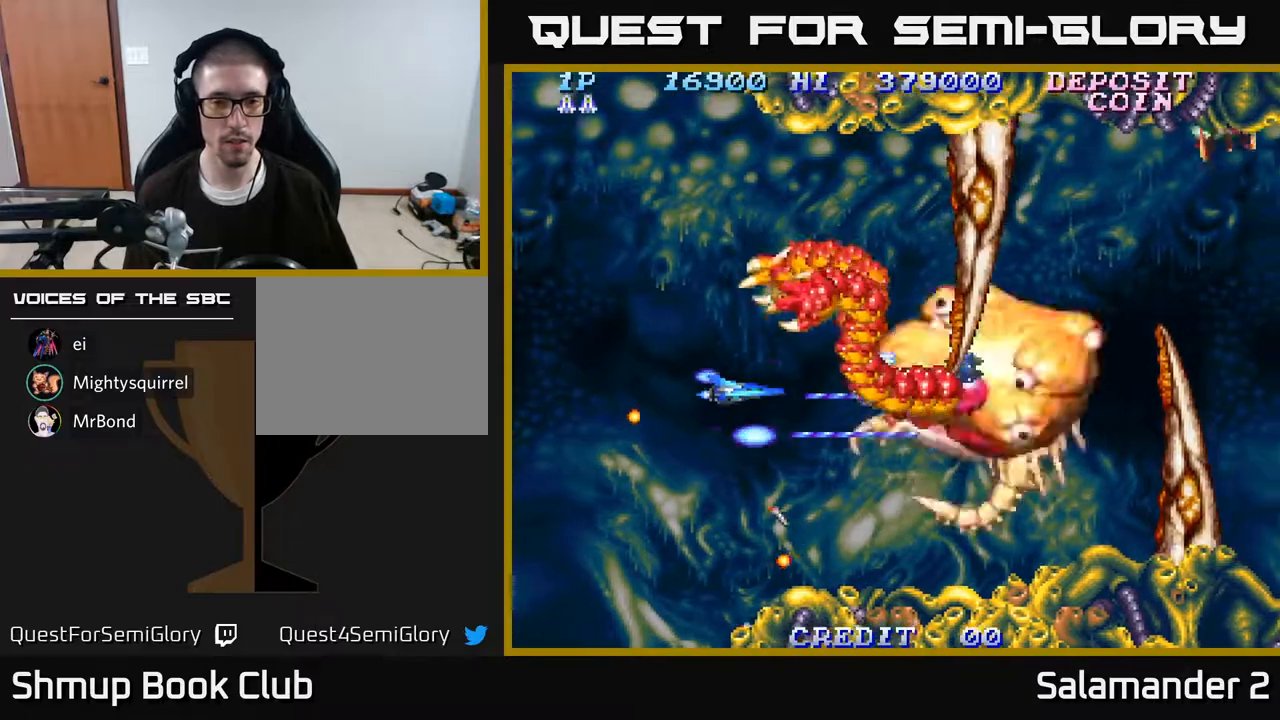
{"buttons": ["A"], "right_stick": "center", "events": [[233, "DPAD_LEFT", "down"], [333, "DPAD_LEFT", "up"], [367, "DPAD_RIGHT", "down"], [500, "DPAD_RIGHT", "up"]]}
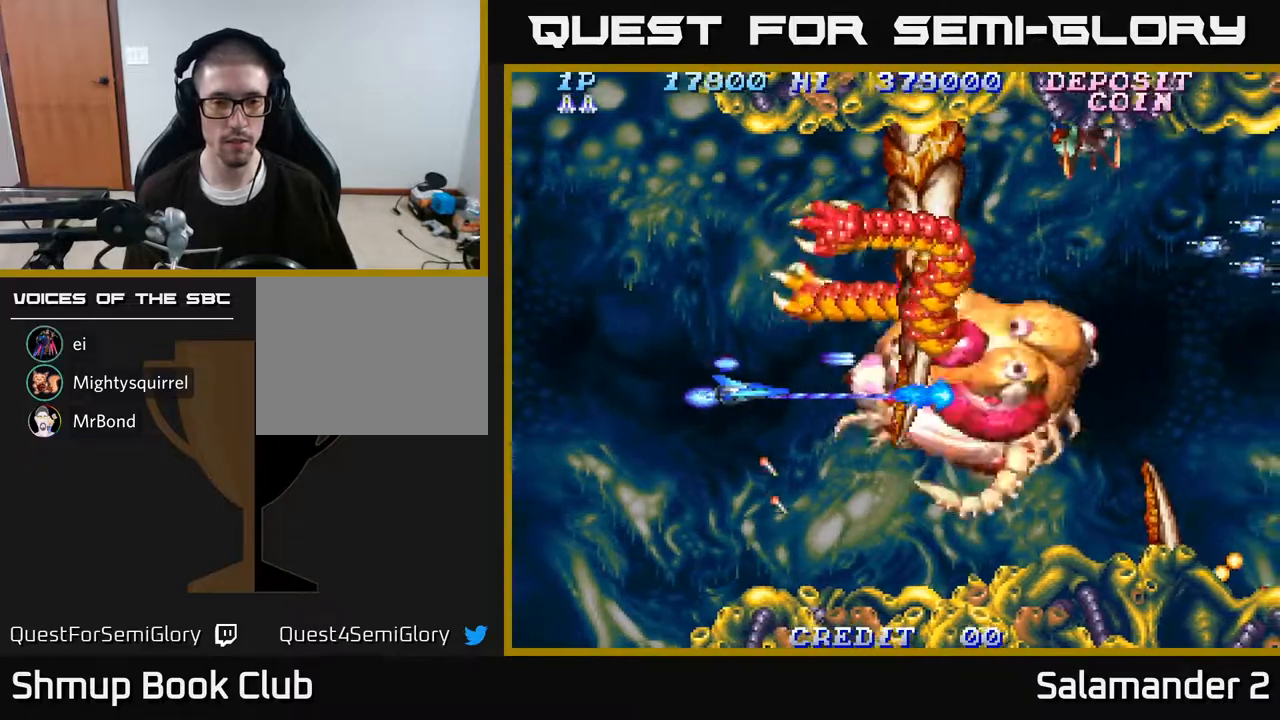
{"buttons": ["A"], "right_stick": "center", "events": [[33, "DPAD_LEFT", "down"], [150, "DPAD_LEFT", "up"], [250, "DPAD_RIGHT", "down"], [367, "DPAD_RIGHT", "up"]]}
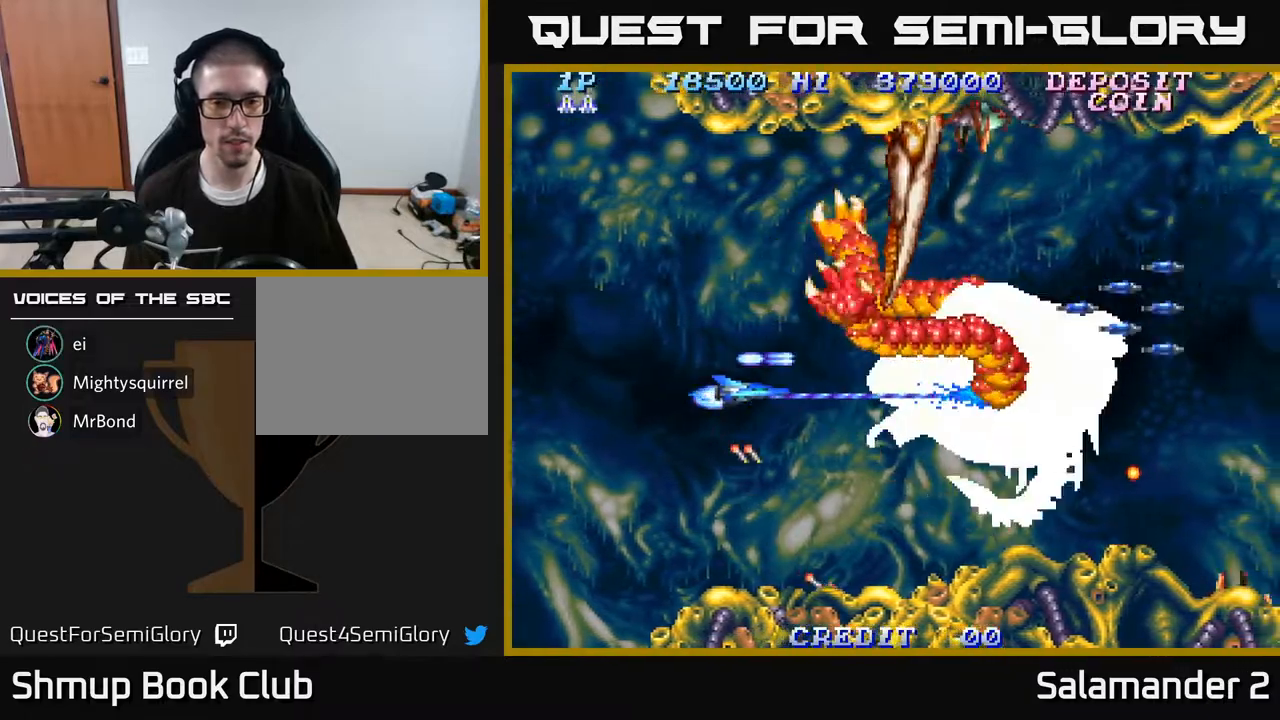
{"buttons": ["A"], "right_stick": "center", "events": [[133, "DPAD_RIGHT", "down"], [233, "DPAD_RIGHT", "up"]]}
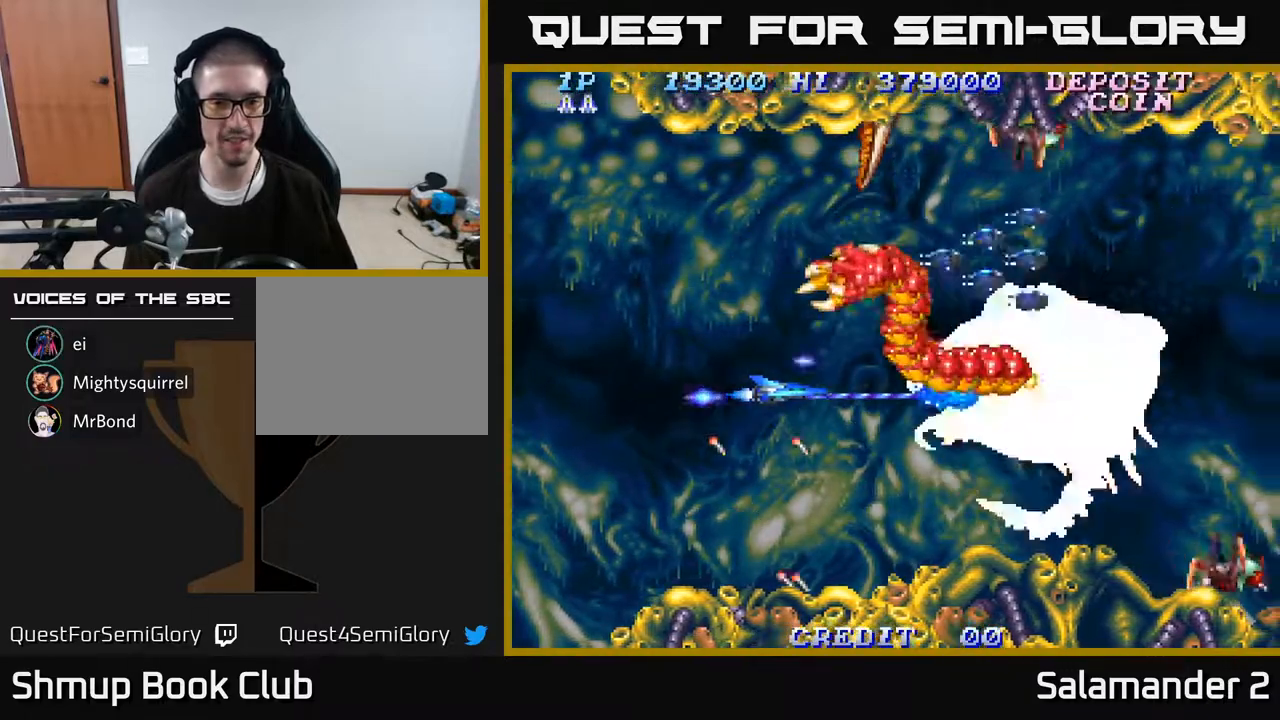
{"buttons": ["A", "DPAD_UP", "DPAD_LEFT"], "right_stick": "center", "events": [[250, "DPAD_LEFT", "down"], [267, "DPAD_UP", "down"]]}
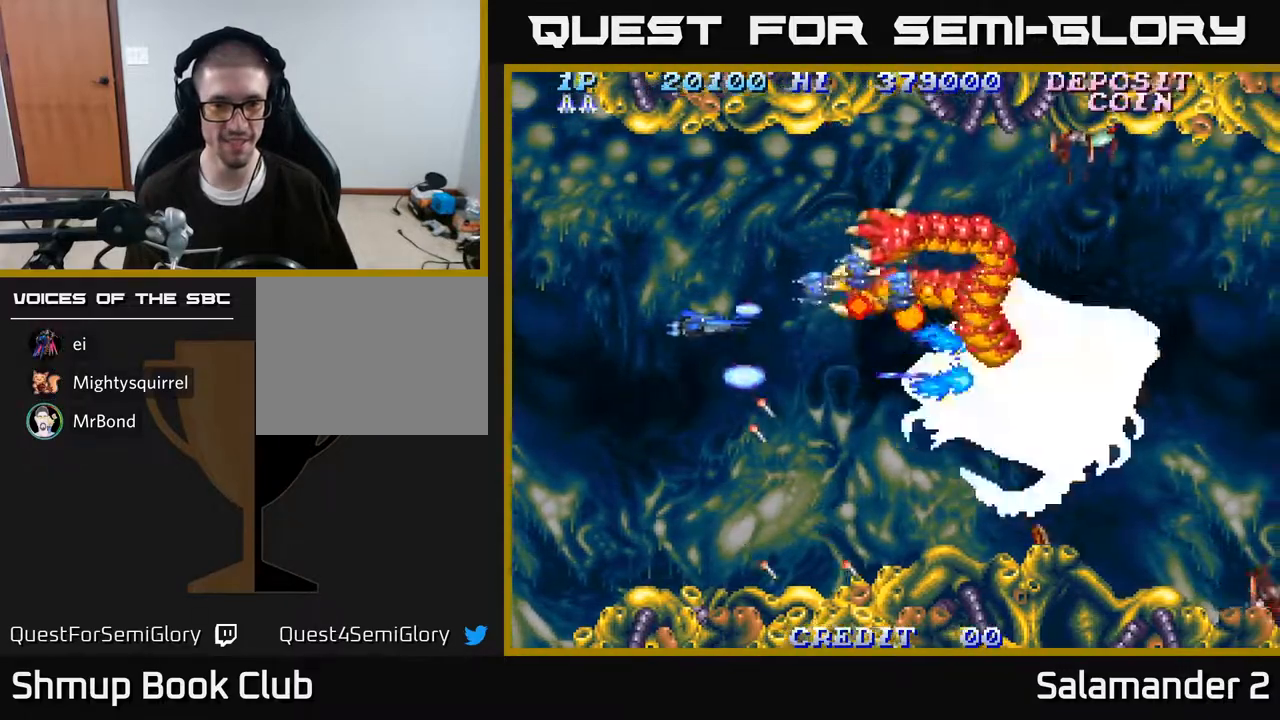
{"buttons": ["A", "DPAD_RIGHT"], "right_stick": "center", "events": [[117, "DPAD_UP", "up"], [150, "DPAD_LEFT", "up"], [167, "DPAD_DOWN", "down"], [333, "DPAD_RIGHT", "down"], [500, "DPAD_DOWN", "up"]]}
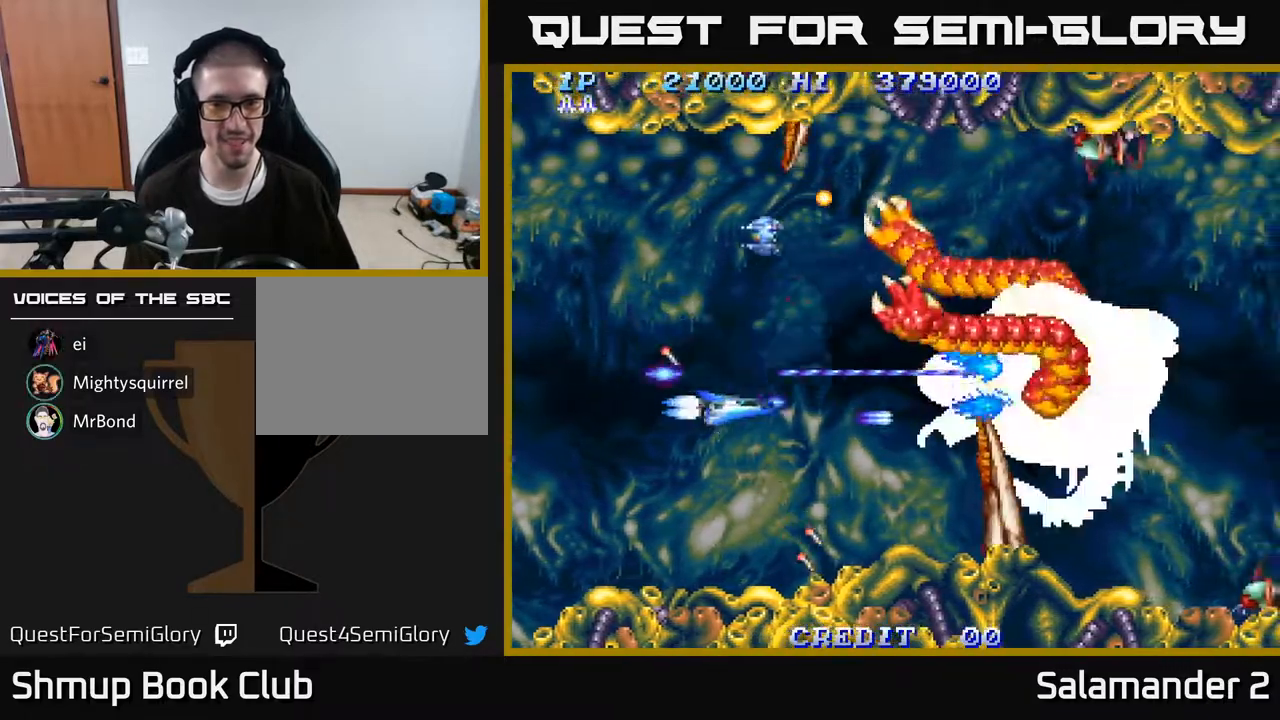
{"buttons": ["A"], "right_stick": "center", "events": [[150, "DPAD_UP", "down"], [183, "DPAD_RIGHT", "up"], [283, "DPAD_RIGHT", "down"], [283, "DPAD_UP", "up"], [417, "DPAD_RIGHT", "up"]]}
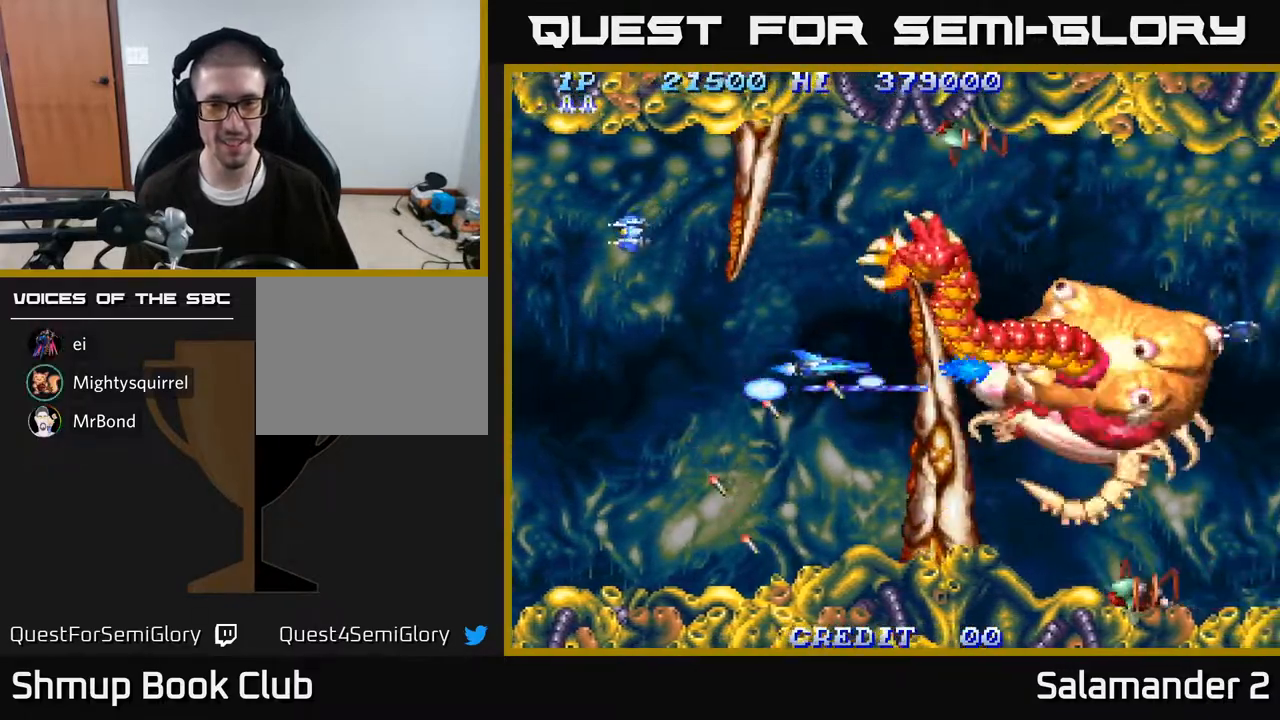
{"buttons": ["A"], "right_stick": "center", "events": [[317, "DPAD_LEFT", "down"], [483, "DPAD_LEFT", "up"]]}
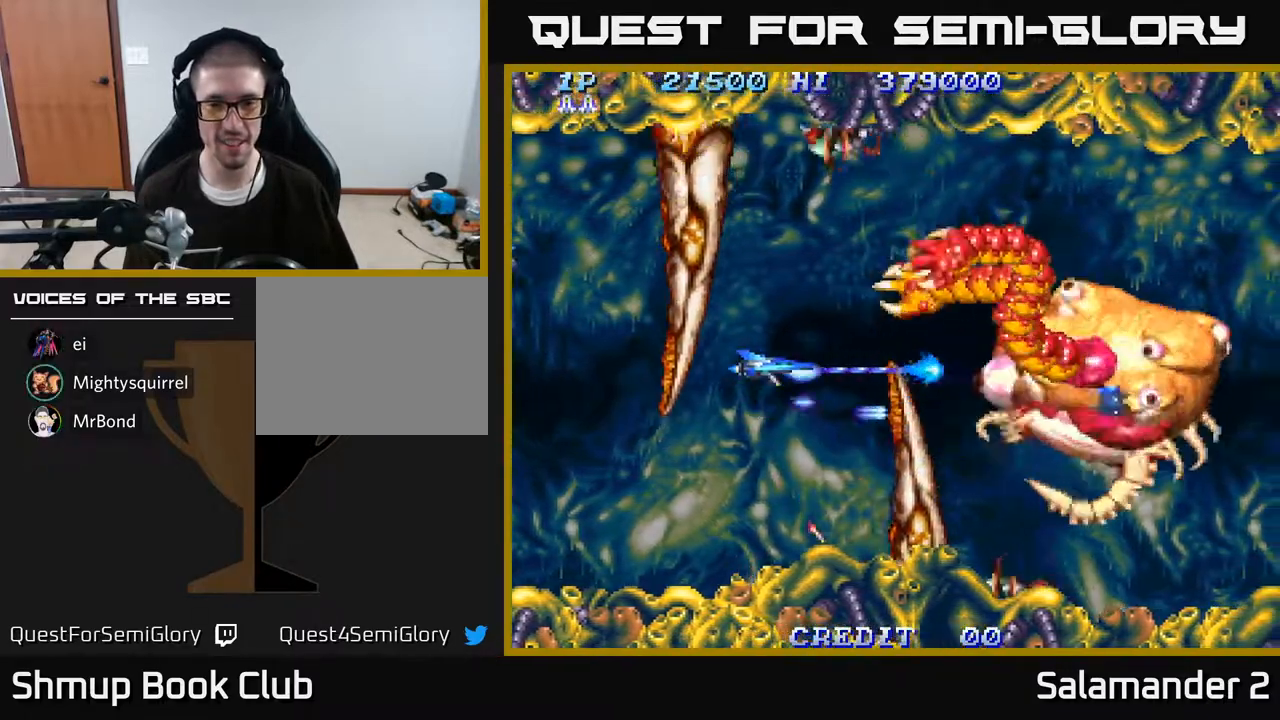
{"buttons": ["A"], "right_stick": "center", "events": [[50, "DPAD_RIGHT", "down"], [250, "DPAD_RIGHT", "up"]]}
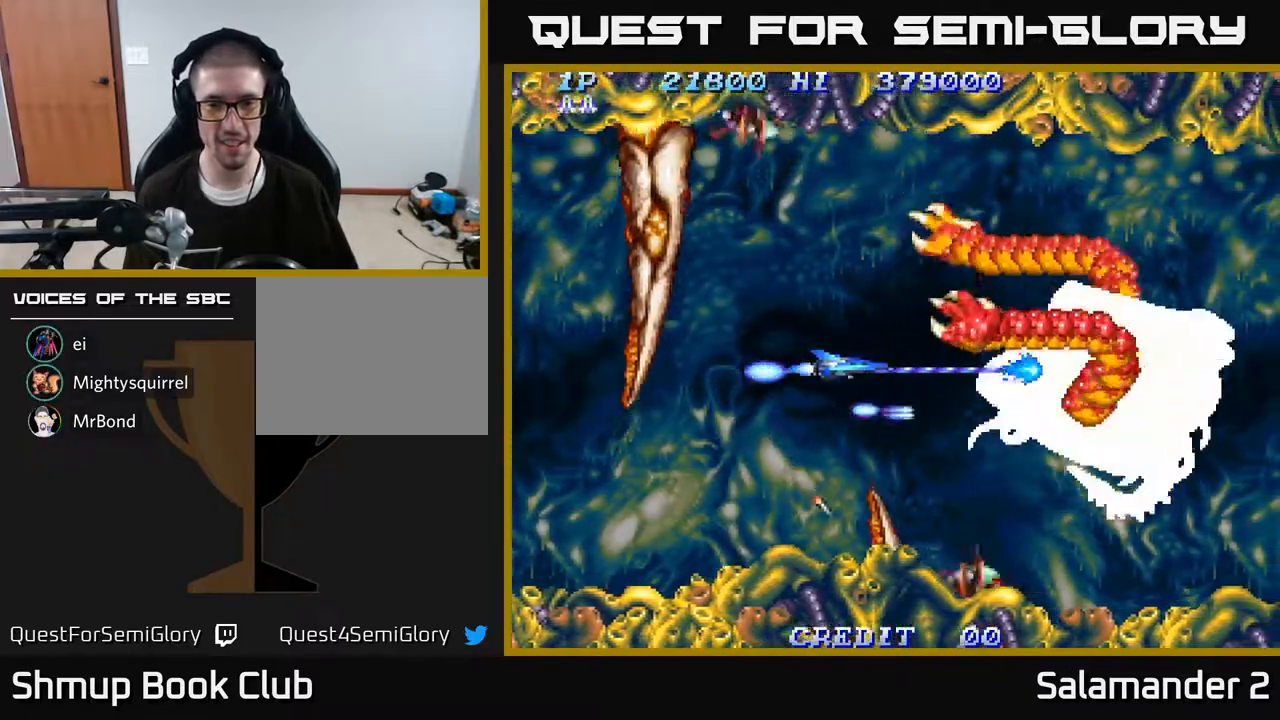
{"buttons": ["A"], "right_stick": "center", "events": [[367, "DPAD_DOWN", "down"], [500, "DPAD_DOWN", "up"]]}